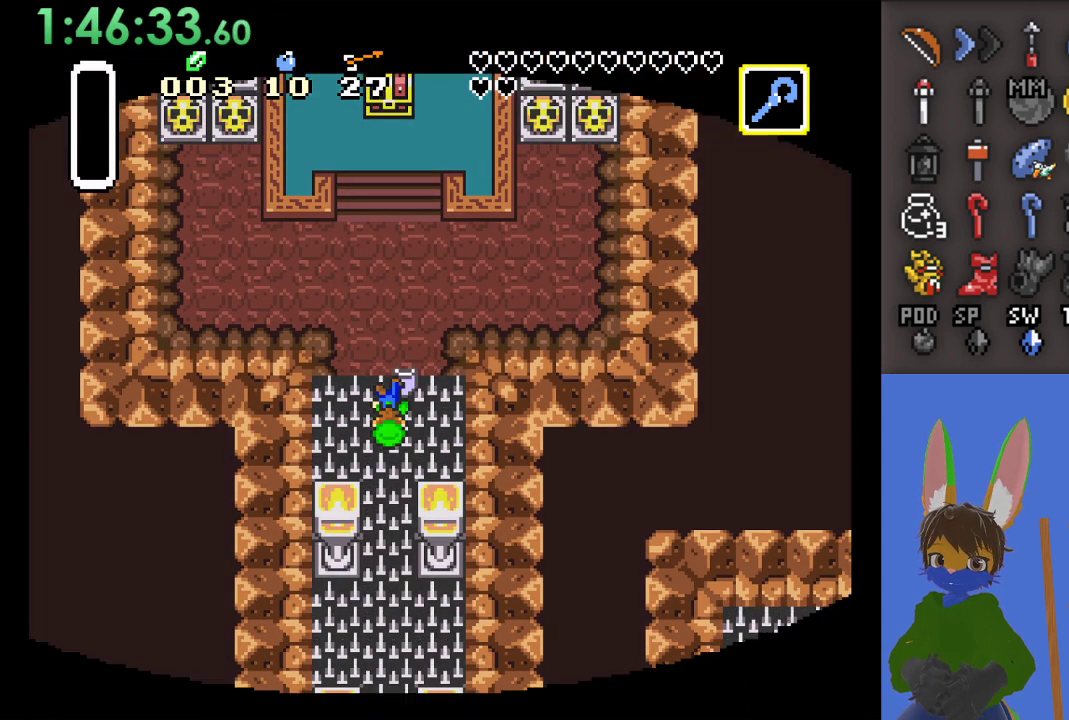
Gameplay with a controller (PlayStation layout); each line is a JSON object with the inputs held at the frame after it. "events" lists button and stick changes between this image and that frame as [ms after this image, input, new state], when the widget could be followed in between.
{"buttons": [], "left_stick": "center", "right_stick": "center", "events": [[200, "left_stick", "center"]]}
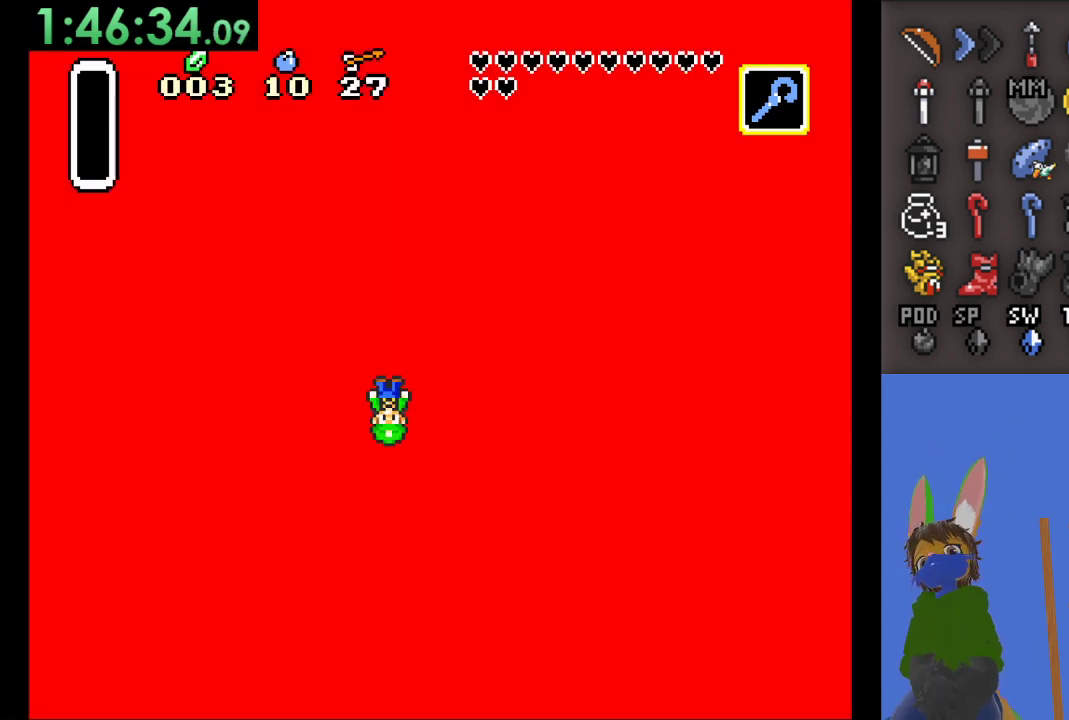
{"buttons": [], "left_stick": "center", "right_stick": "center", "events": []}
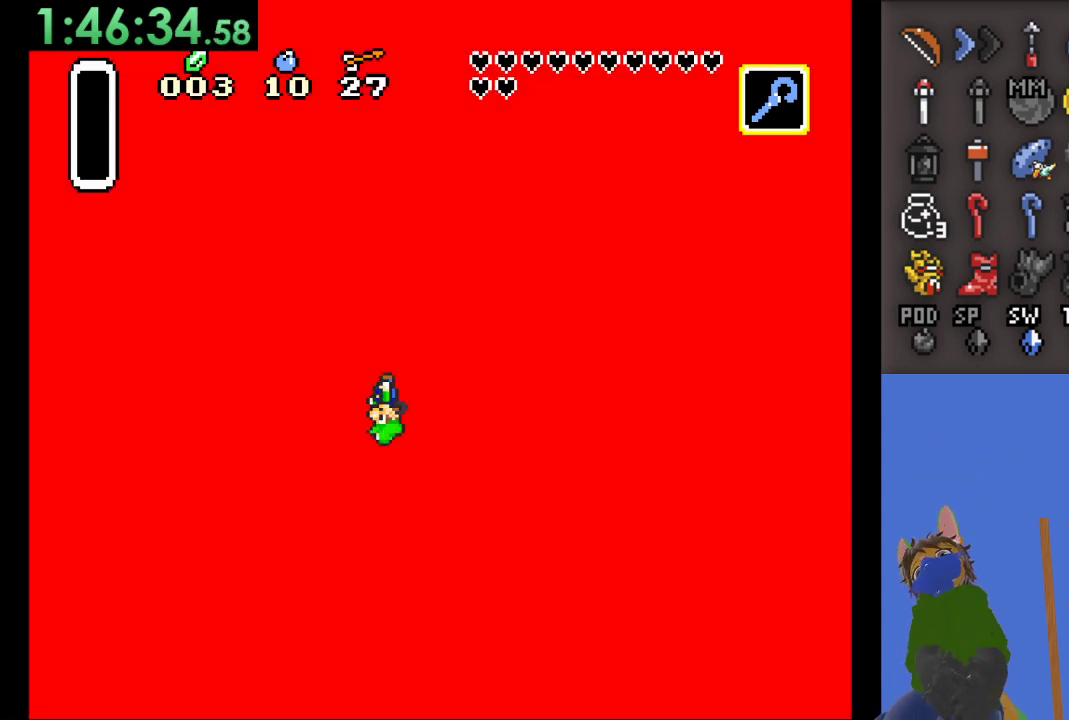
{"buttons": [], "left_stick": "center", "right_stick": "center", "events": []}
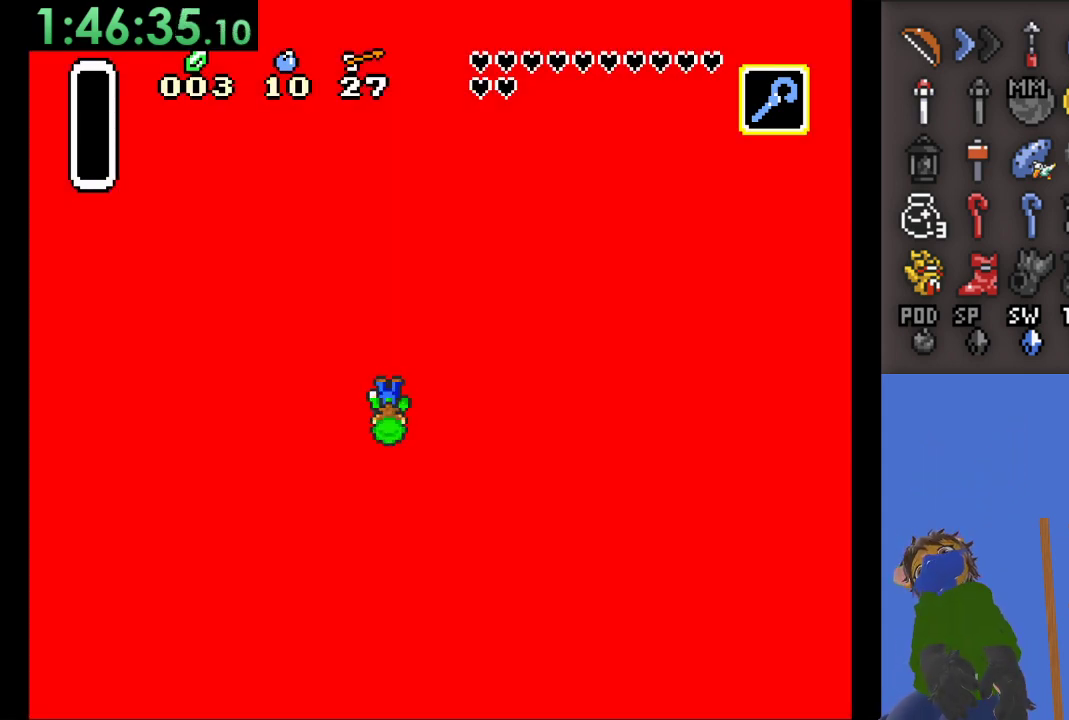
{"buttons": [], "left_stick": "center", "right_stick": "center", "events": []}
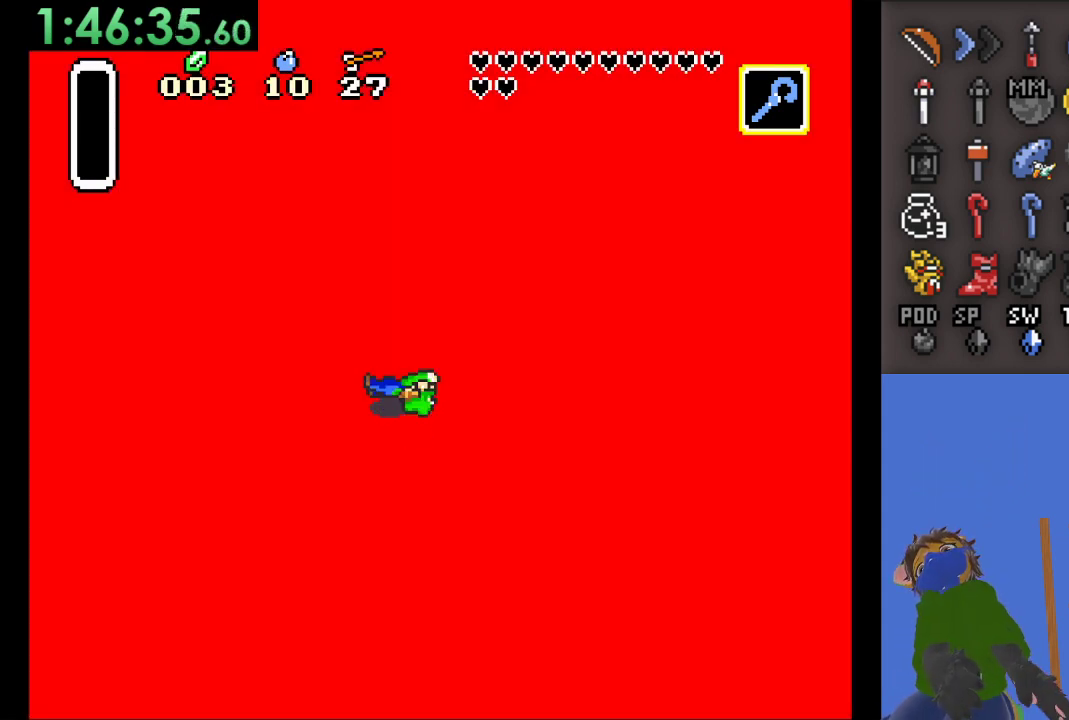
{"buttons": [], "left_stick": "center", "right_stick": "center", "events": []}
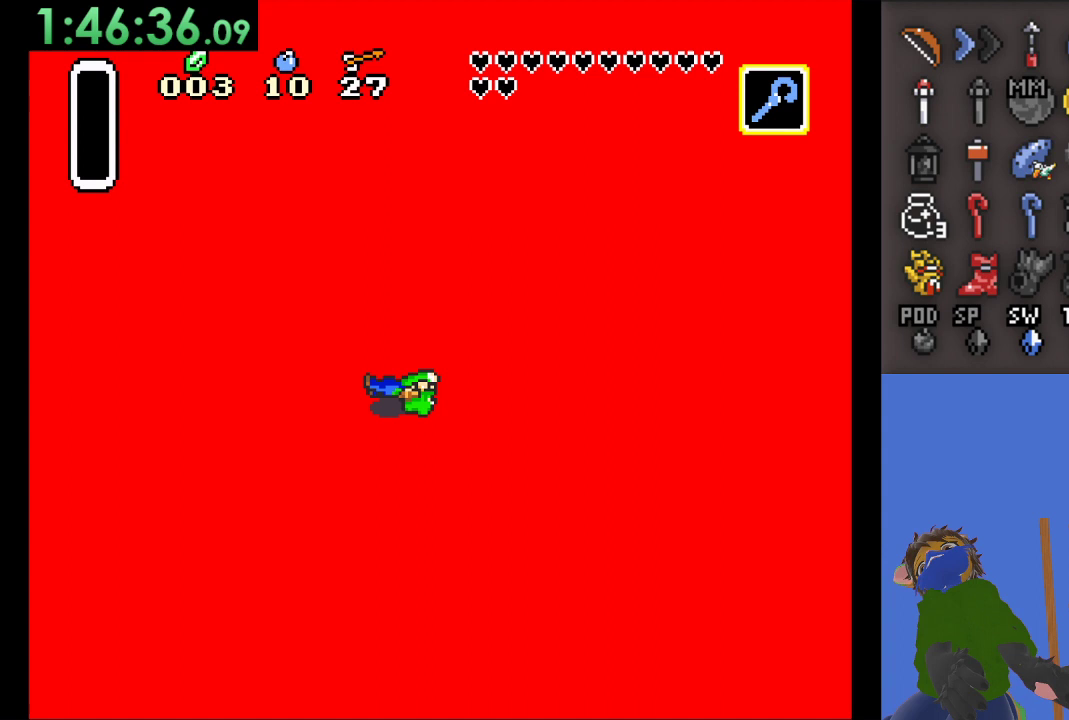
{"buttons": [], "left_stick": "center", "right_stick": "center", "events": []}
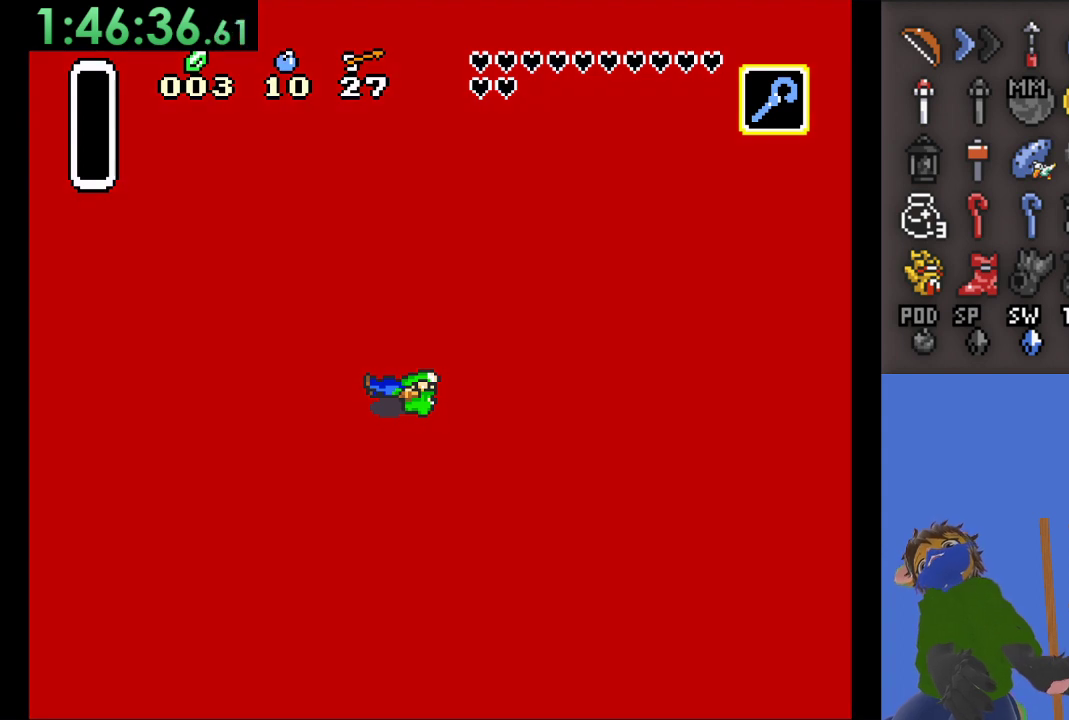
{"buttons": [], "left_stick": "center", "right_stick": "center", "events": []}
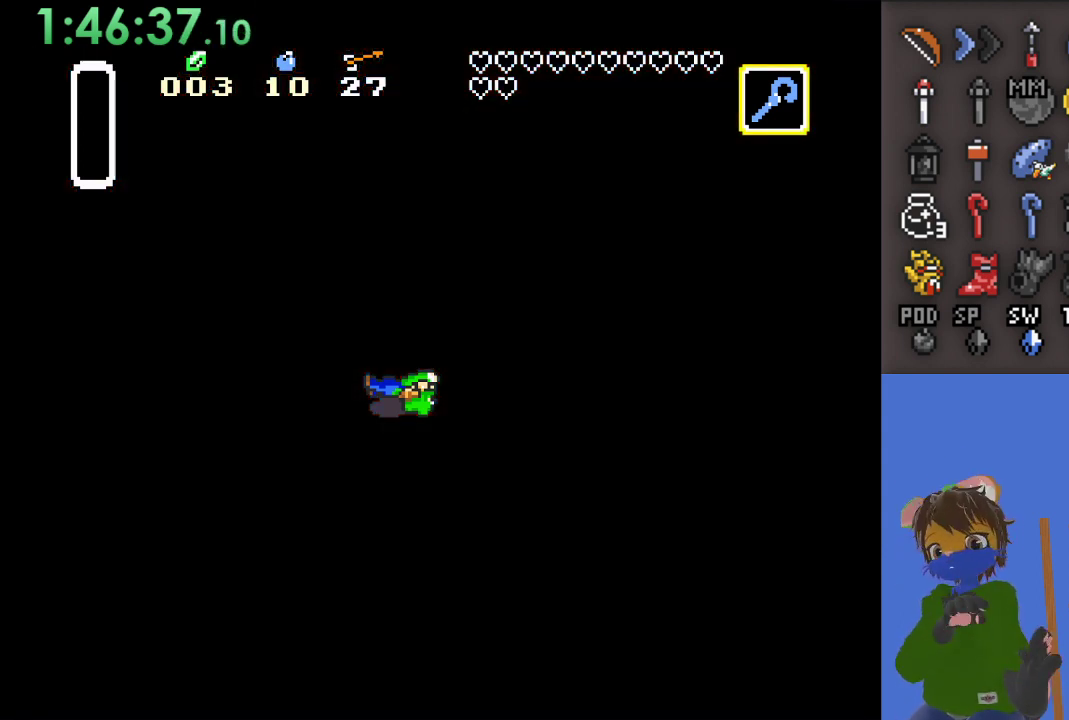
{"buttons": [], "left_stick": "center", "right_stick": "center", "events": []}
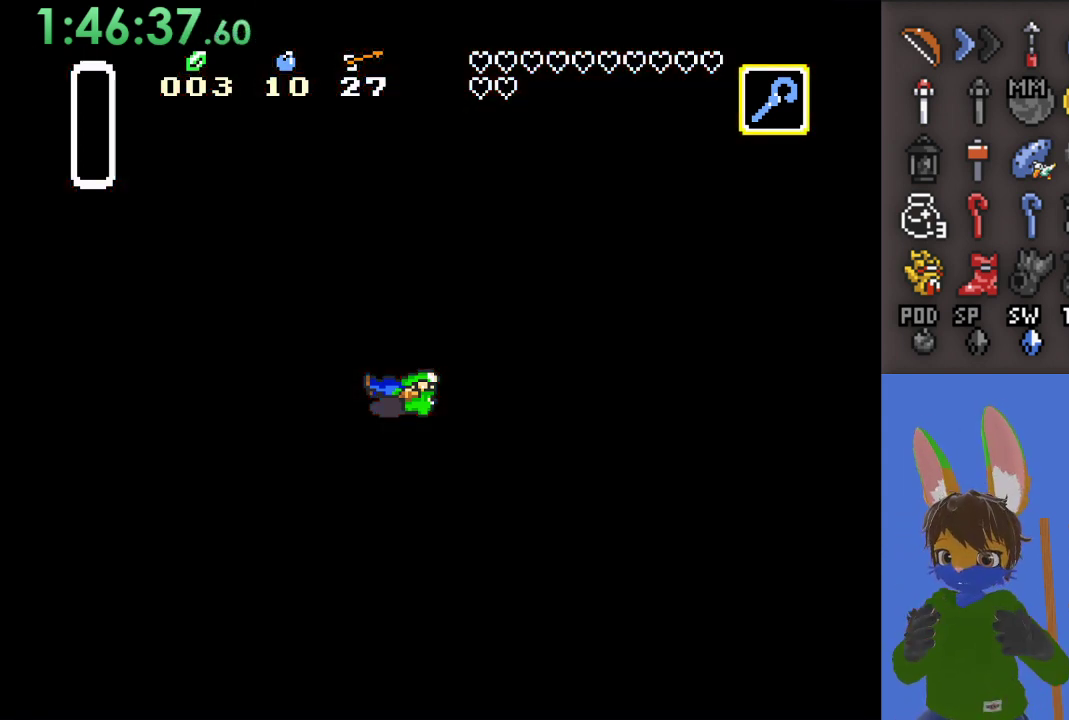
{"buttons": [], "left_stick": "center", "right_stick": "center", "events": []}
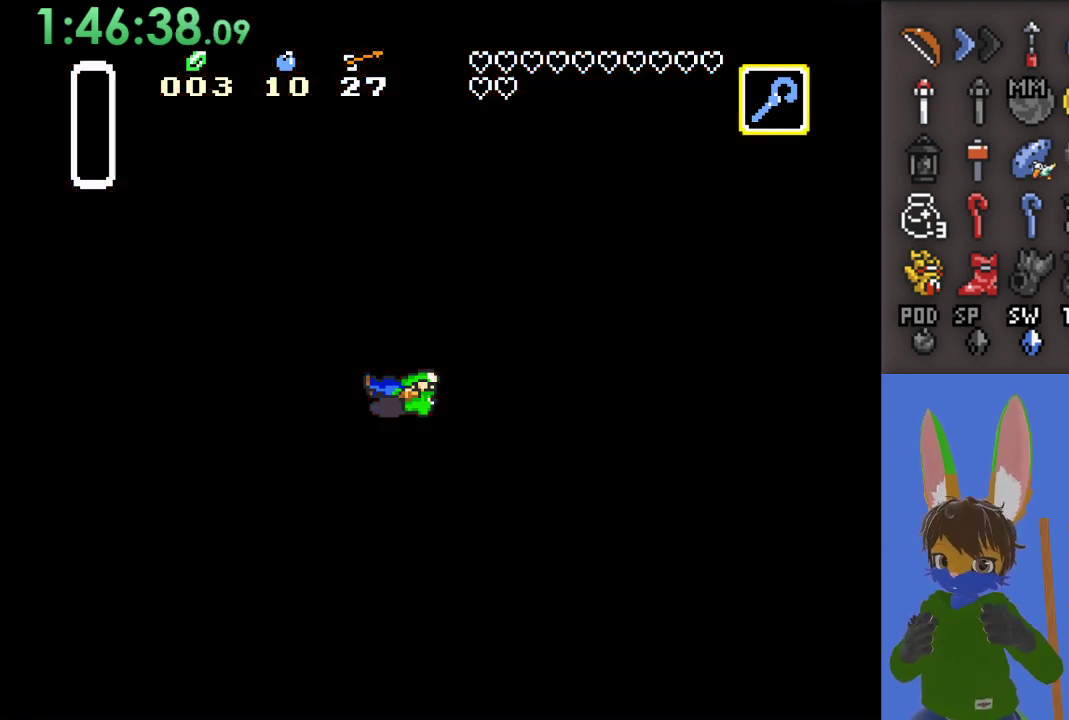
{"buttons": [], "left_stick": "center", "right_stick": "center", "events": []}
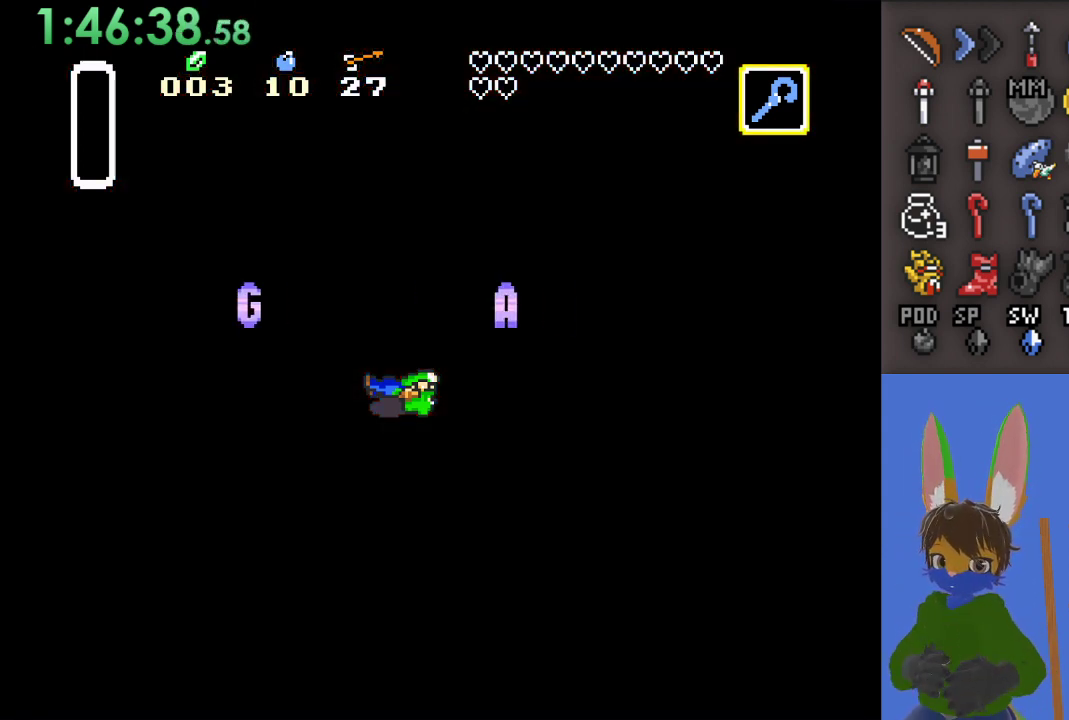
{"buttons": [], "left_stick": "center", "right_stick": "center", "events": [[133, "CROSS", "down"], [300, "CROSS", "up"]]}
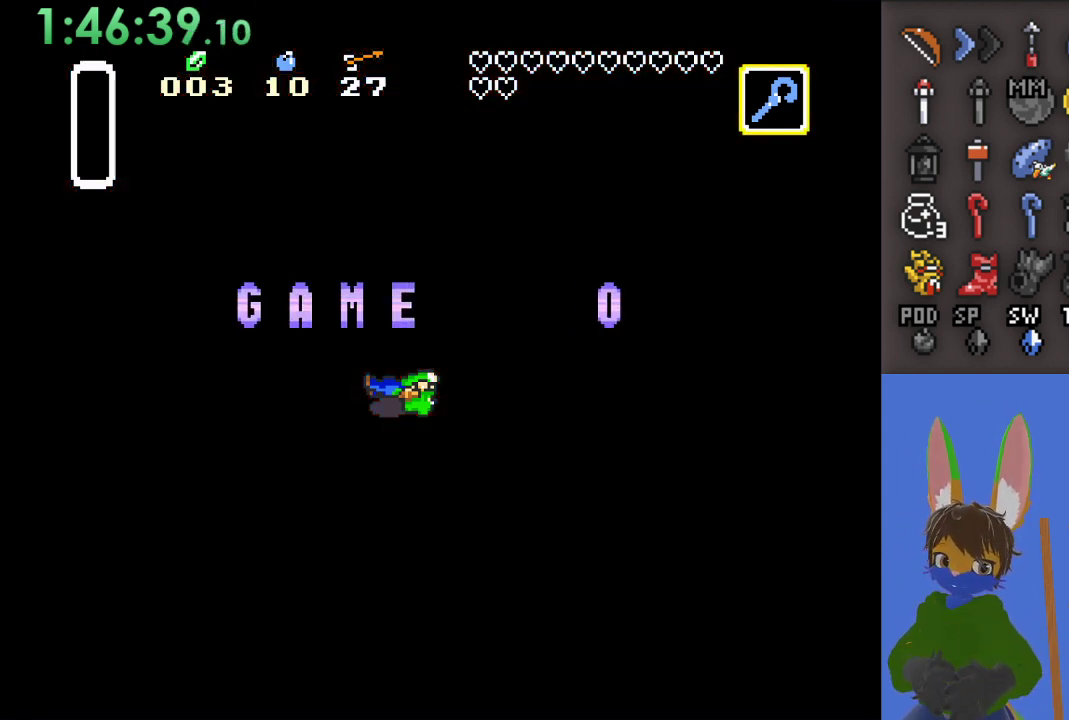
{"buttons": [], "left_stick": "center", "right_stick": "center", "events": []}
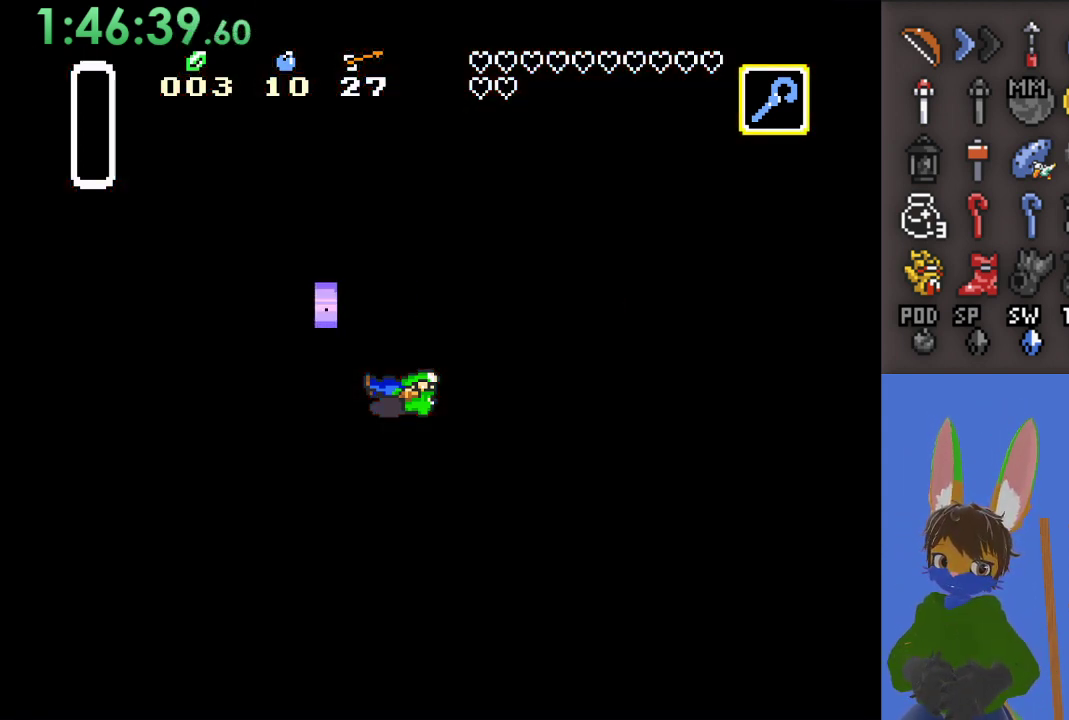
{"buttons": [], "left_stick": "center", "right_stick": "center", "events": []}
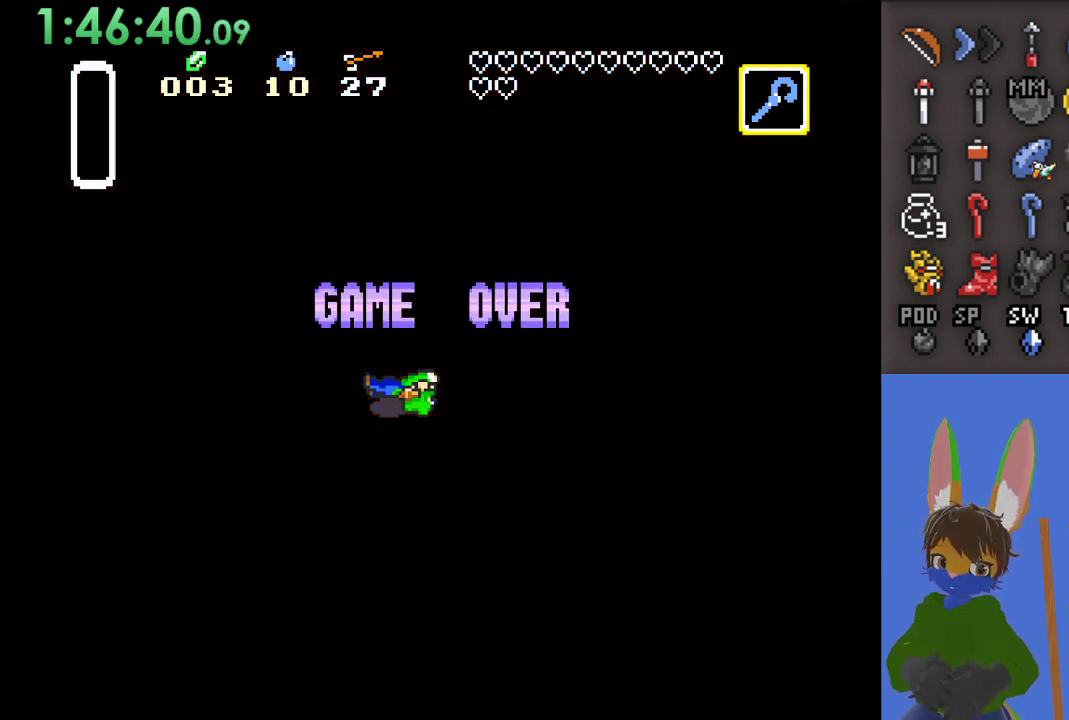
{"buttons": [], "left_stick": "center", "right_stick": "center", "events": []}
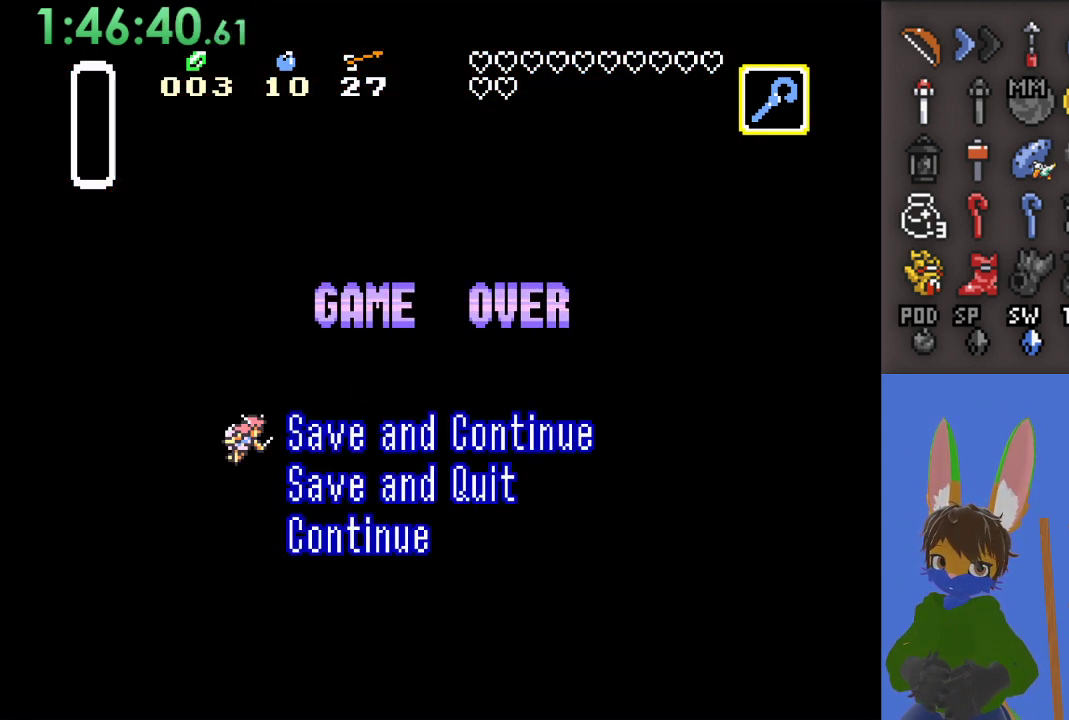
{"buttons": [], "left_stick": "center", "right_stick": "center", "events": []}
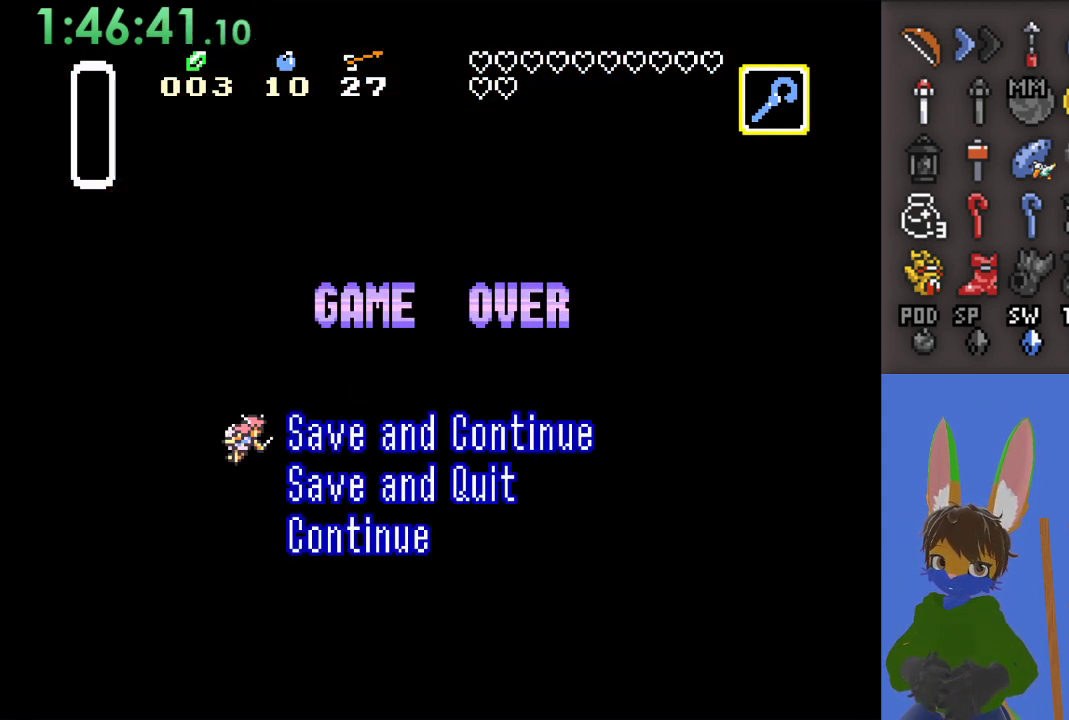
{"buttons": ["CROSS"], "left_stick": "center", "right_stick": "center", "events": [[500, "CROSS", "down"]]}
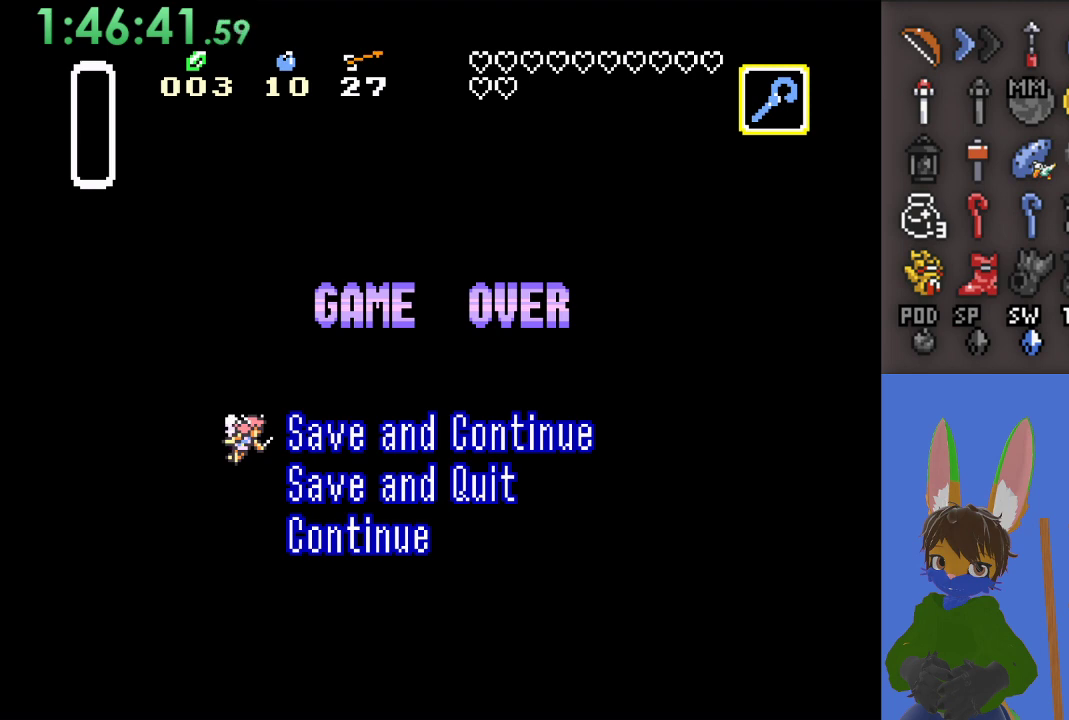
{"buttons": [], "left_stick": "center", "right_stick": "center", "events": [[200, "CROSS", "up"]]}
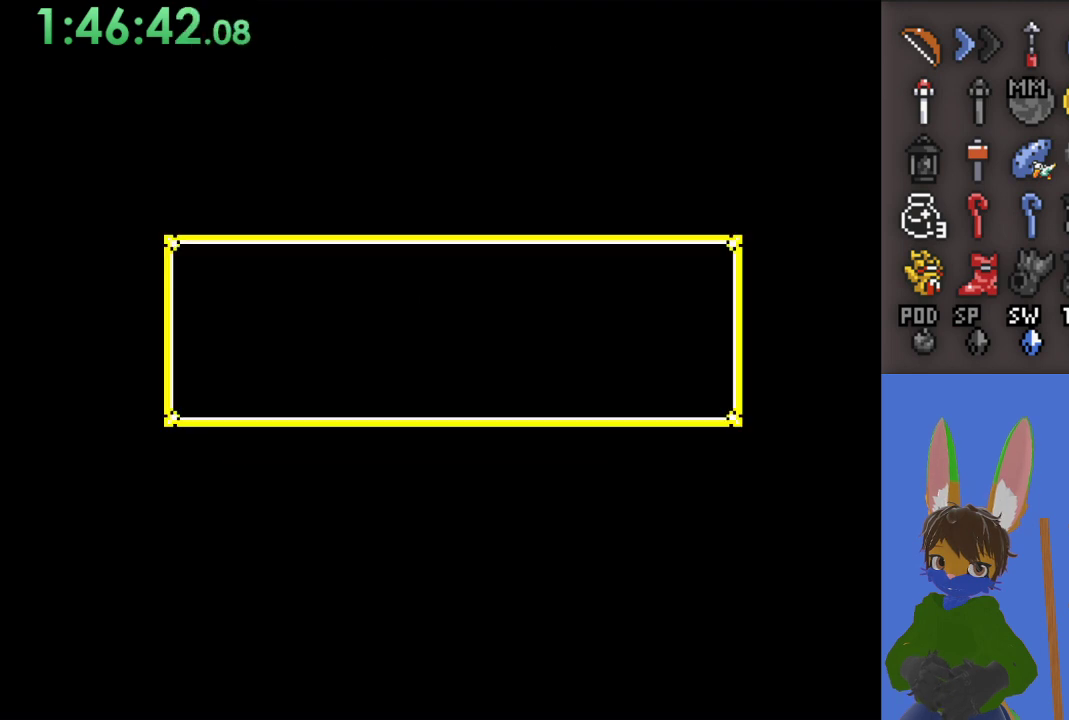
{"buttons": [], "left_stick": "center", "right_stick": "center", "events": []}
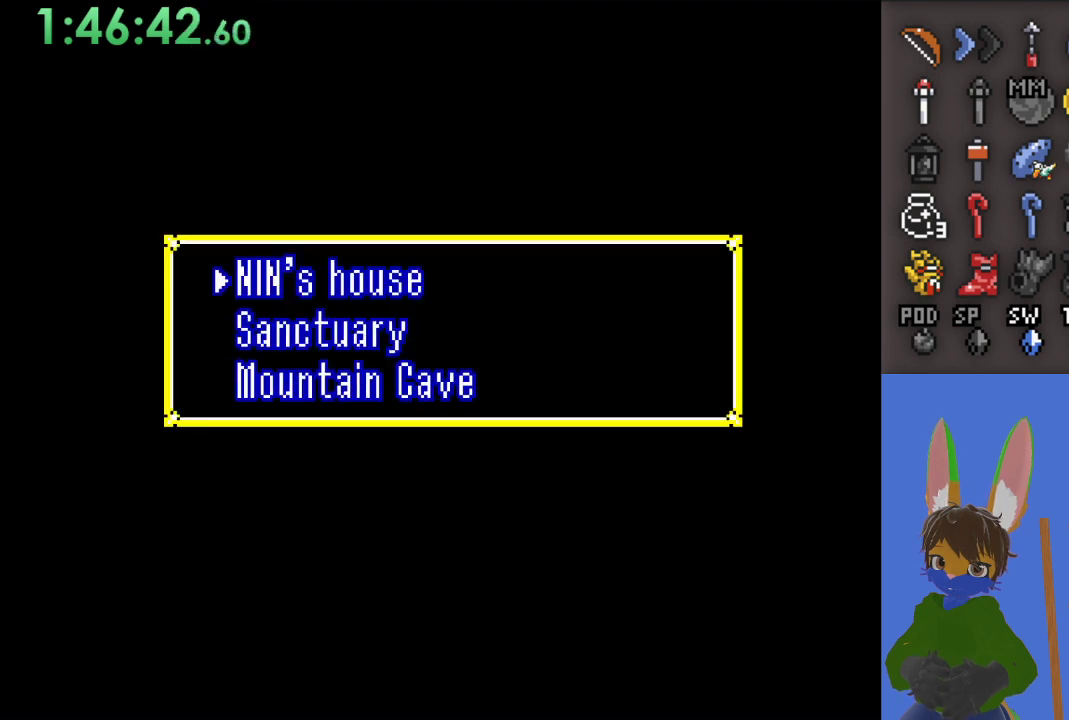
{"buttons": [], "left_stick": "center", "right_stick": "center", "events": []}
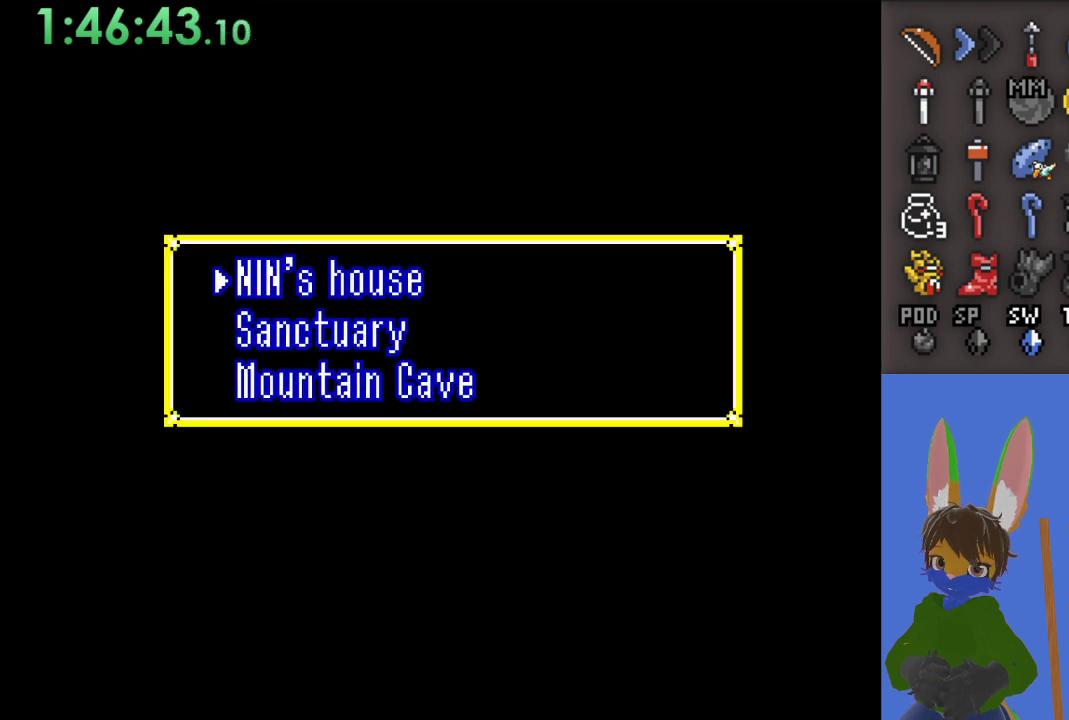
{"buttons": [], "left_stick": "up", "right_stick": "center", "events": [[400, "left_stick", "up"]]}
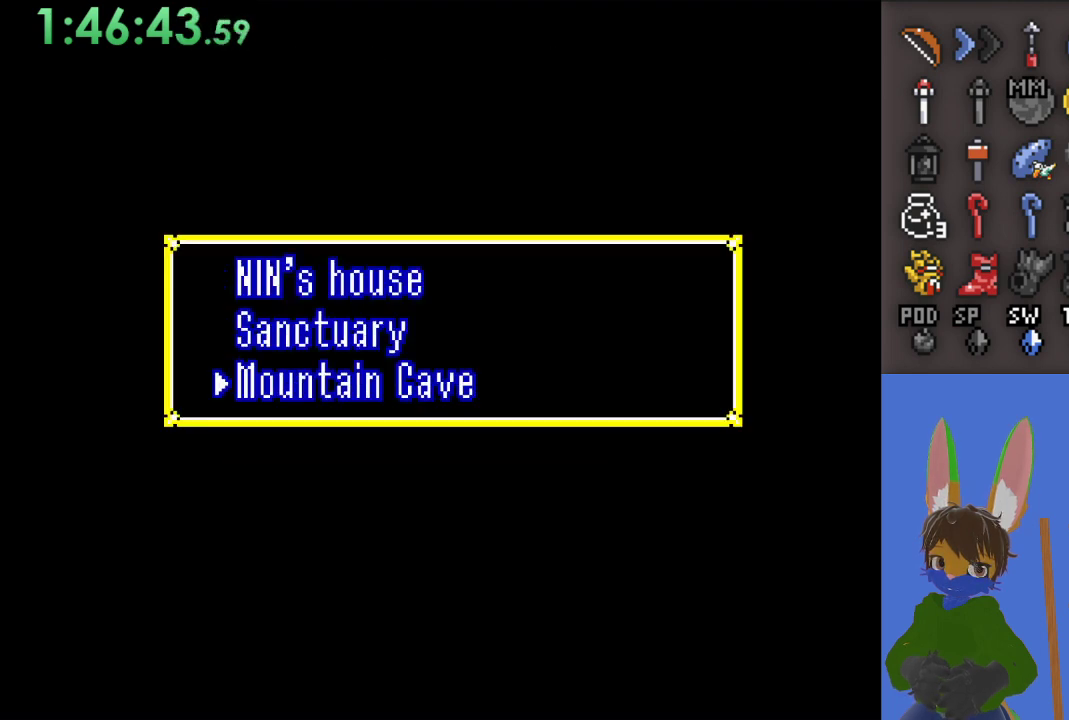
{"buttons": [], "left_stick": "center", "right_stick": "center", "events": [[67, "left_stick", "center"]]}
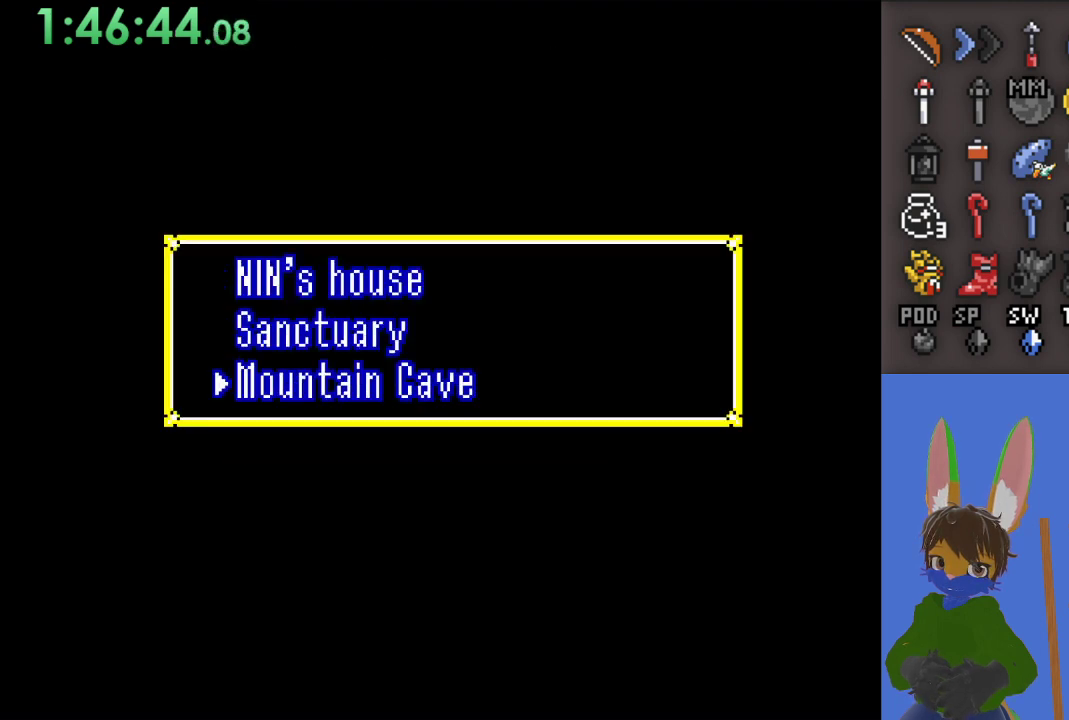
{"buttons": [], "left_stick": "center", "right_stick": "center", "events": [[167, "CROSS", "down"], [300, "CROSS", "up"]]}
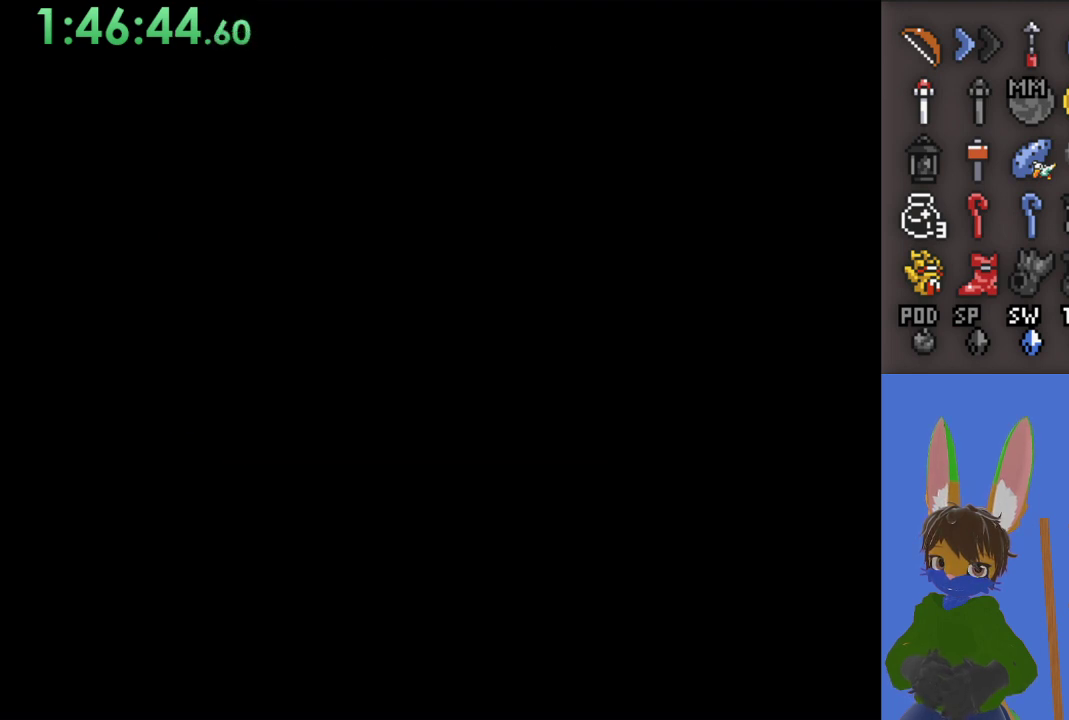
{"buttons": [], "left_stick": "center", "right_stick": "center", "events": []}
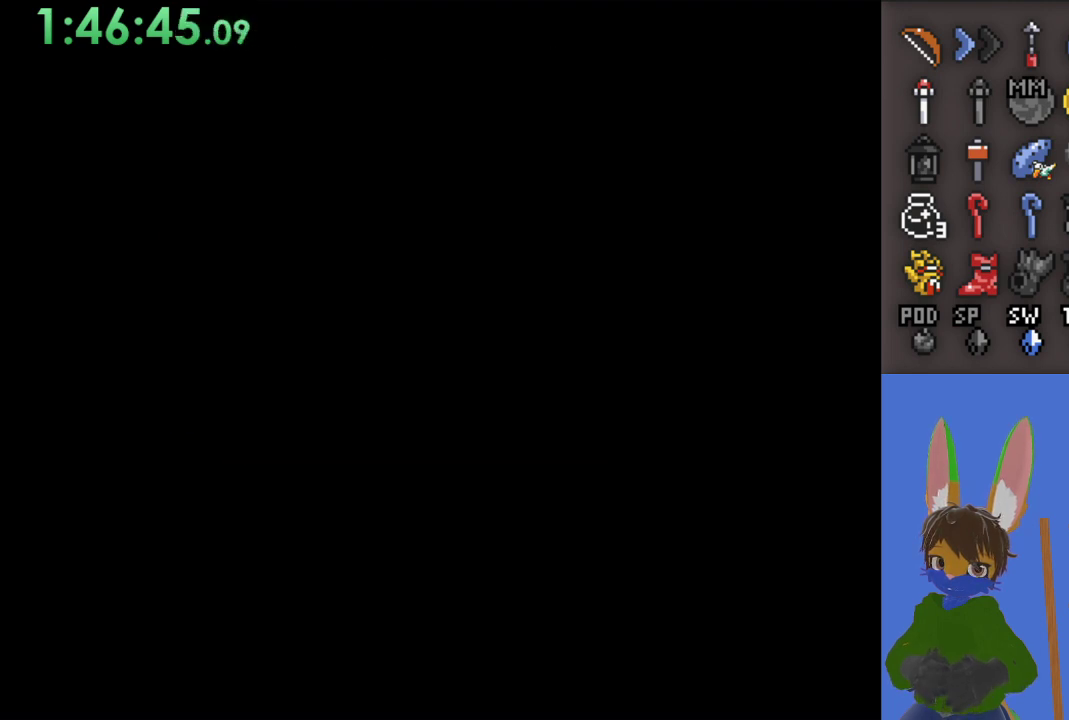
{"buttons": [], "left_stick": "center", "right_stick": "center", "events": []}
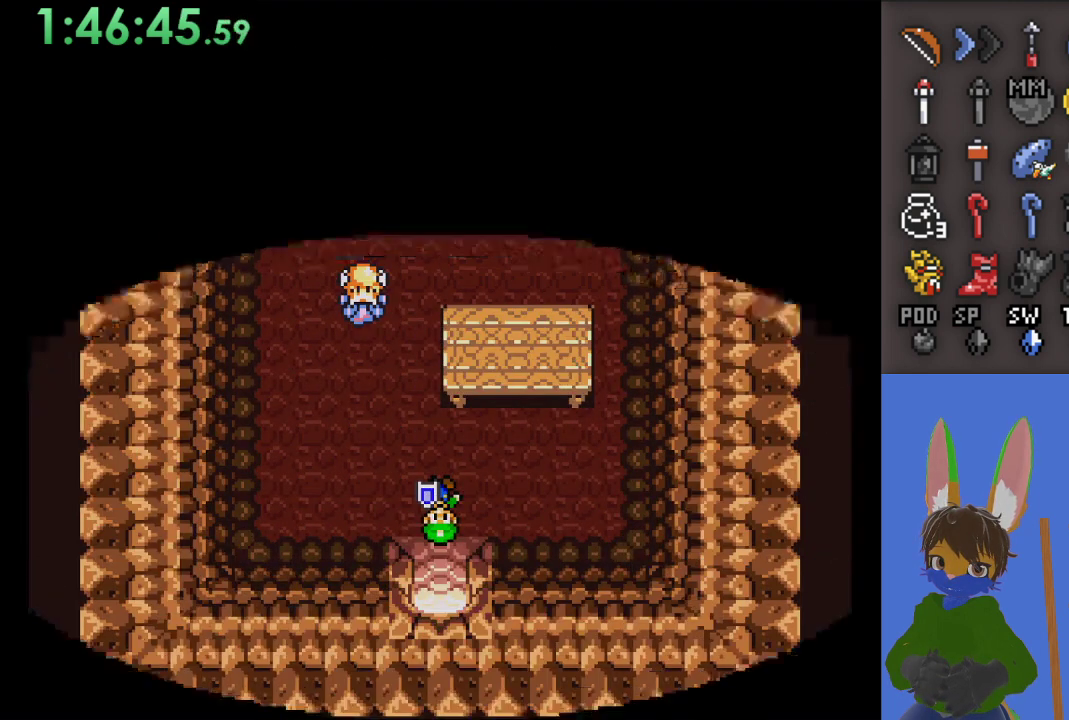
{"buttons": [], "left_stick": "up-left", "right_stick": "center", "events": [[300, "left_stick", "up-left"]]}
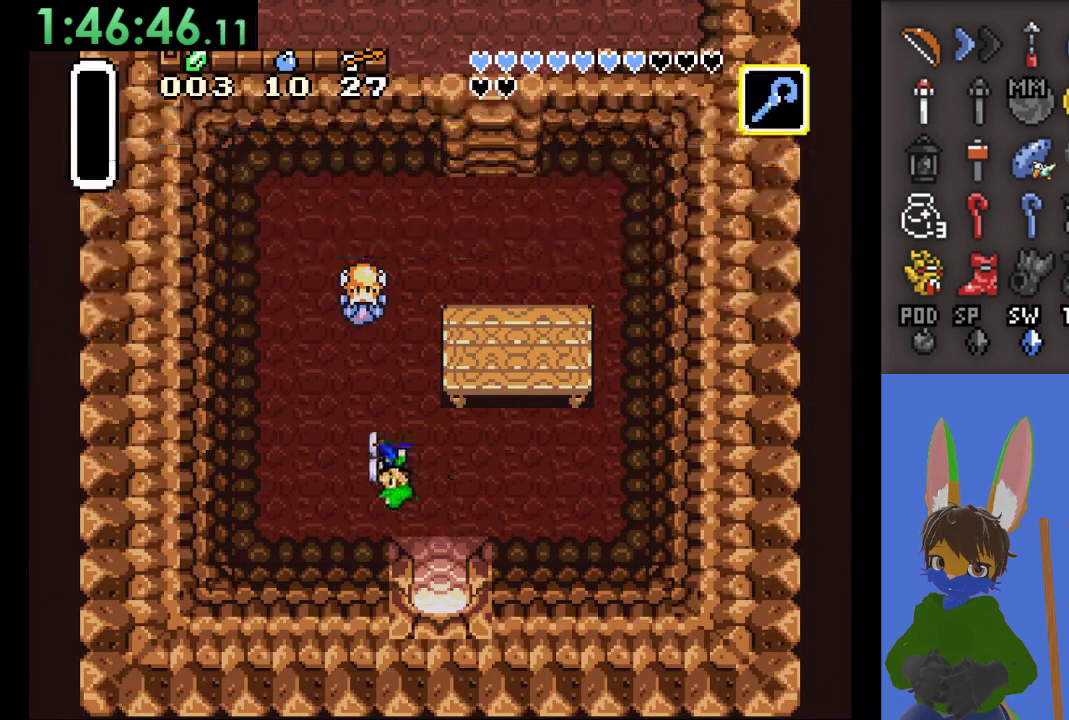
{"buttons": [], "left_stick": "up", "right_stick": "center", "events": [[233, "left_stick", "up"]]}
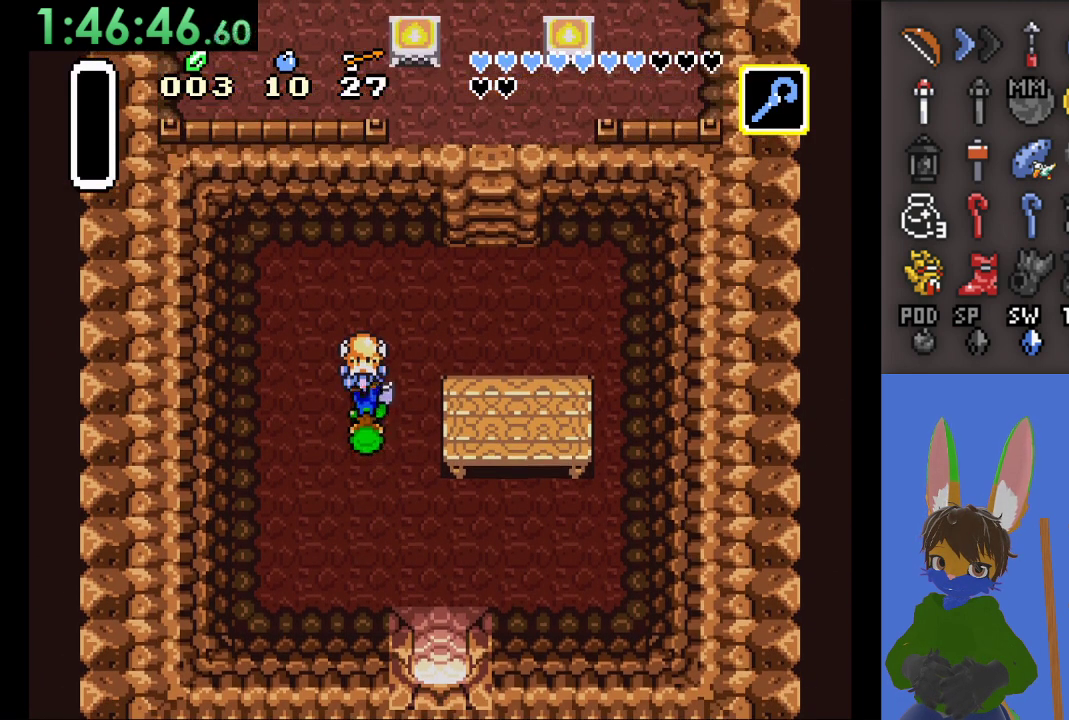
{"buttons": [], "left_stick": "down-right", "right_stick": "center", "events": [[100, "CIRCLE", "down"], [100, "left_stick", "center"], [167, "left_stick", "down"], [267, "CIRCLE", "up"], [267, "left_stick", "down-right"]]}
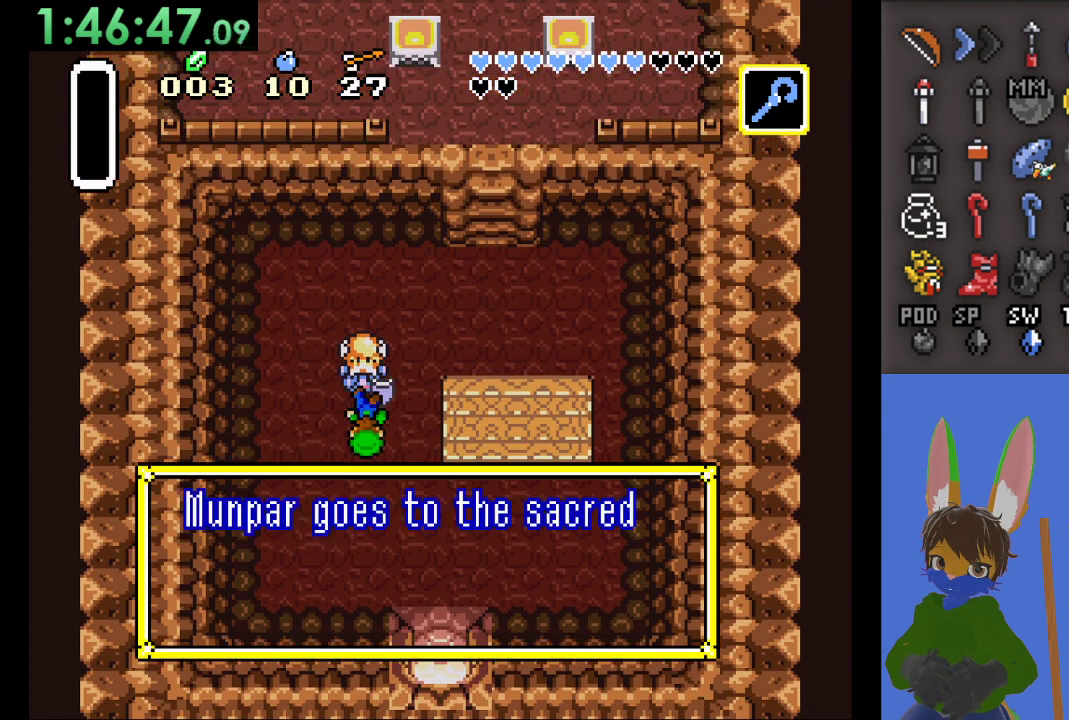
{"buttons": ["CROSS"], "left_stick": "center", "right_stick": "center", "events": [[200, "CROSS", "down"], [200, "left_stick", "center"], [333, "CROSS", "up"], [400, "CROSS", "down"]]}
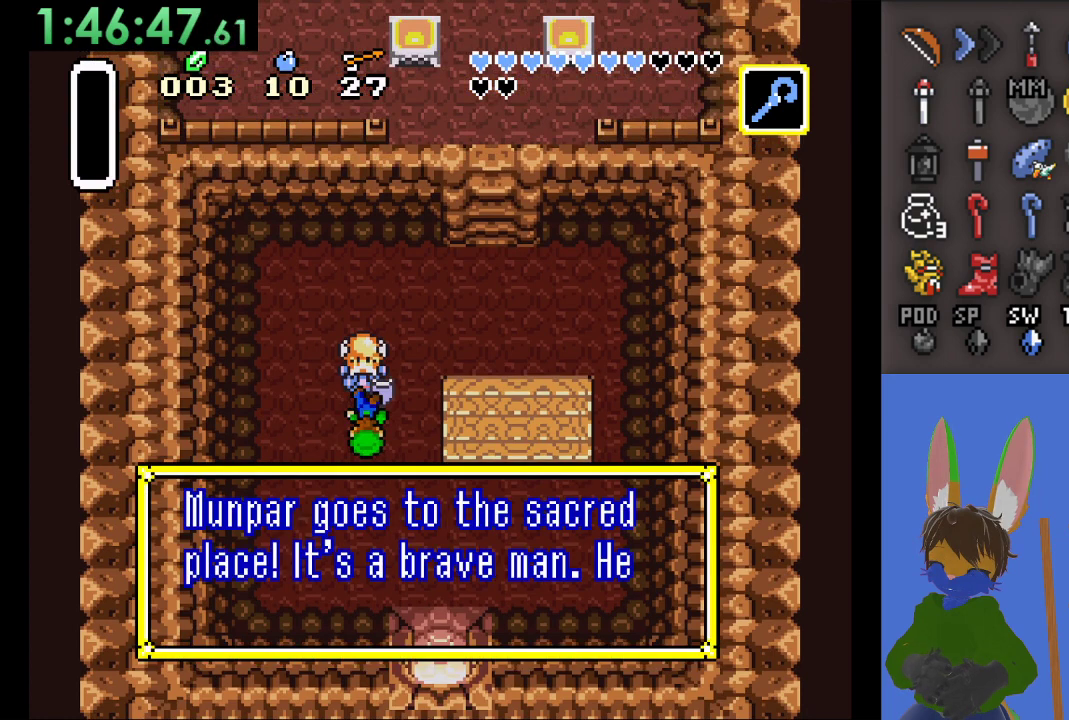
{"buttons": ["CROSS"], "left_stick": "center", "right_stick": "center", "events": [[33, "CROSS", "up"], [100, "CROSS", "down"], [200, "CROSS", "up"], [267, "CROSS", "down"], [367, "CROSS", "up"], [433, "CROSS", "down"]]}